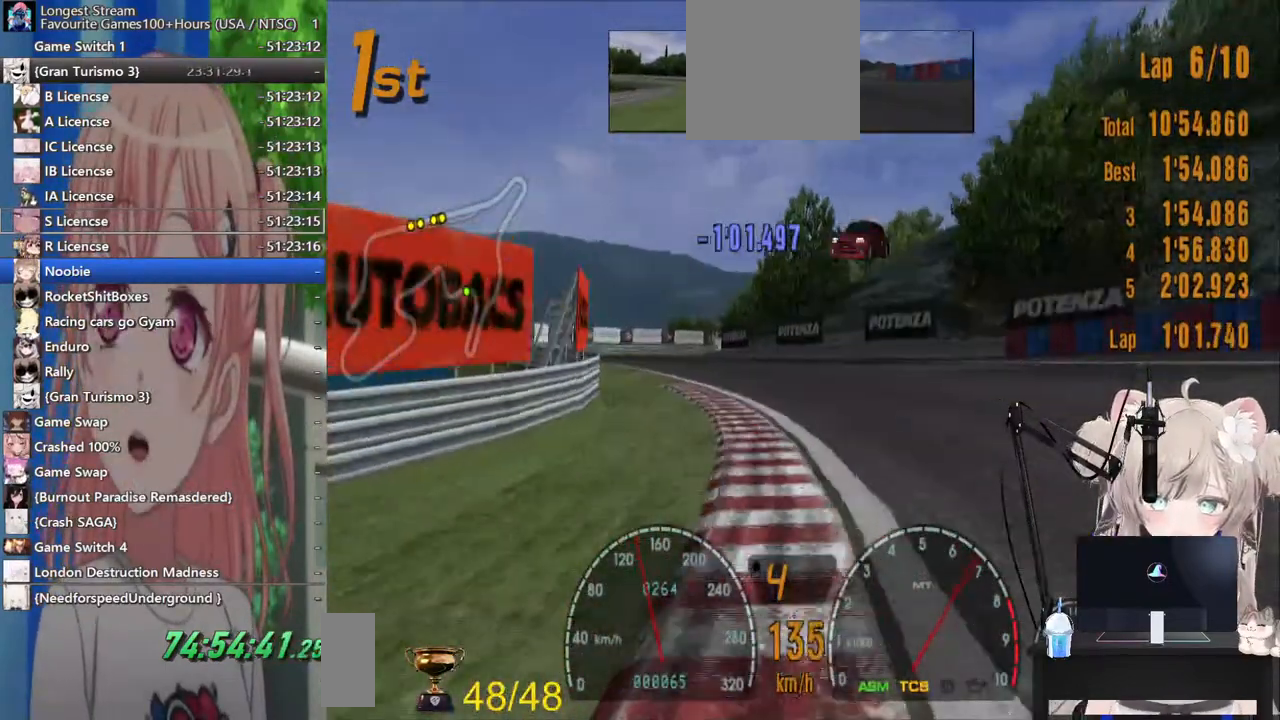
Gameplay with a controller (PlayStation layout); each line is a JSON object with the inputs held at the frame after it. "events" lists button and stick changes between this image and that frame as [ms after this image, input, new state], when the widget could be followed in between. Not read: L1 R1.
{"buttons": ["R2"], "left_stick": "center", "right_stick": "center", "events": [[417, "left_stick", "center"]]}
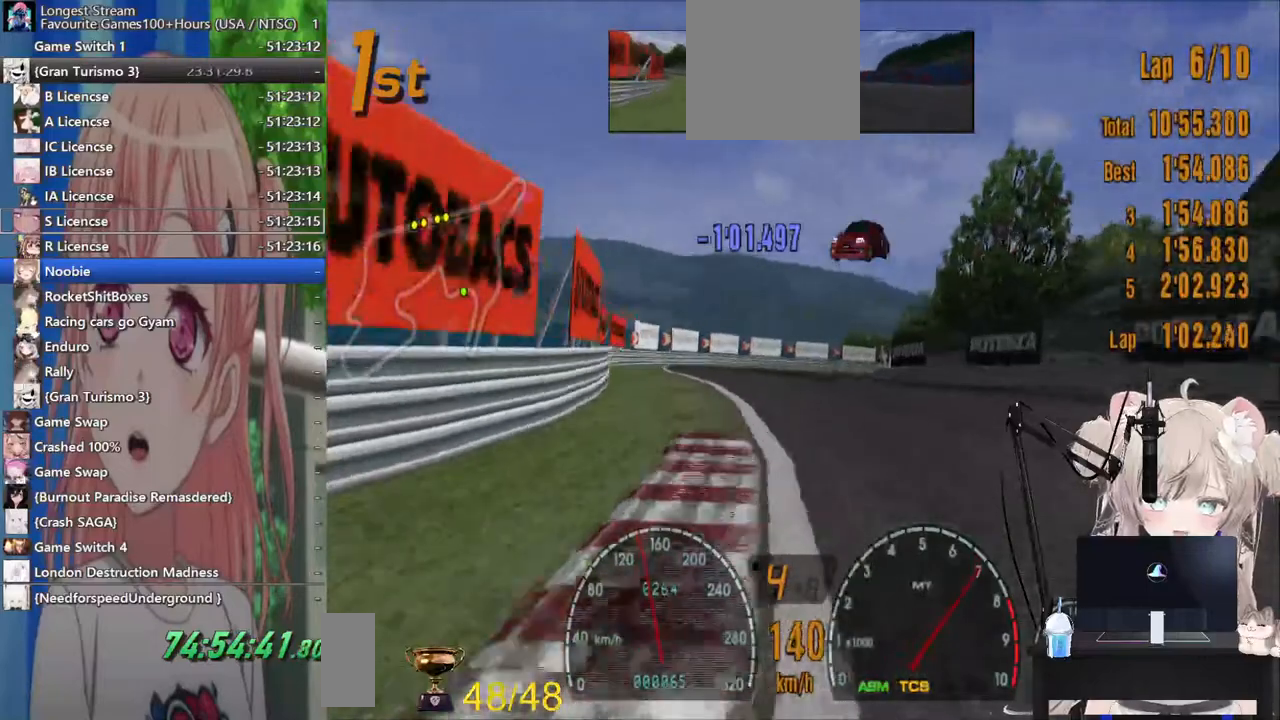
{"buttons": ["R2"], "left_stick": "center", "right_stick": "center", "events": []}
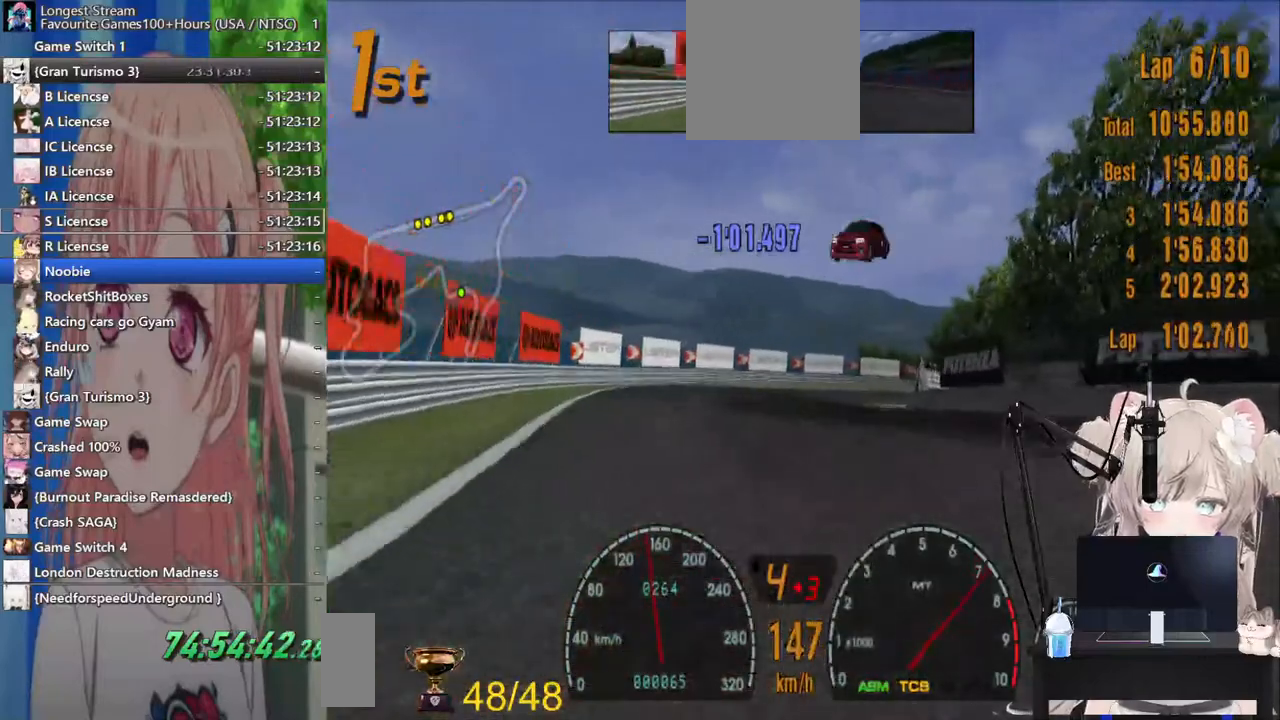
{"buttons": ["R2"], "left_stick": "up-right", "right_stick": "center", "events": [[417, "left_stick", "up-right"]]}
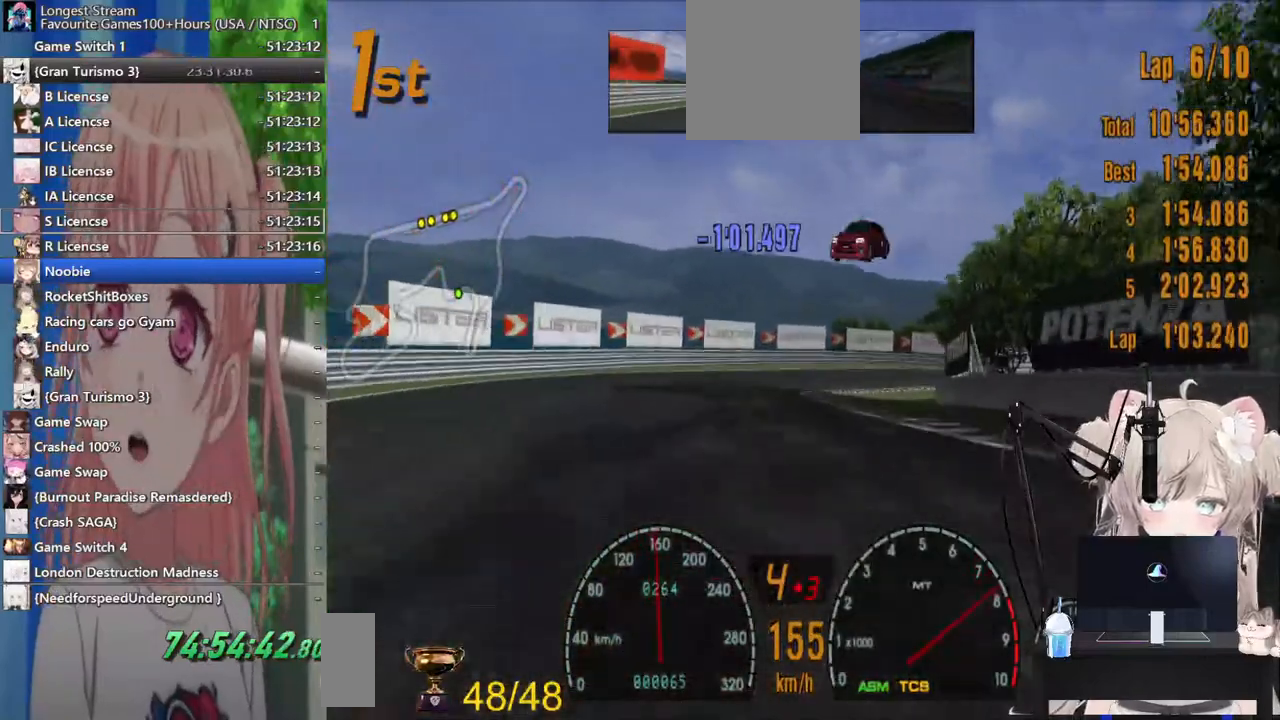
{"buttons": [], "left_stick": "center", "right_stick": "center"}
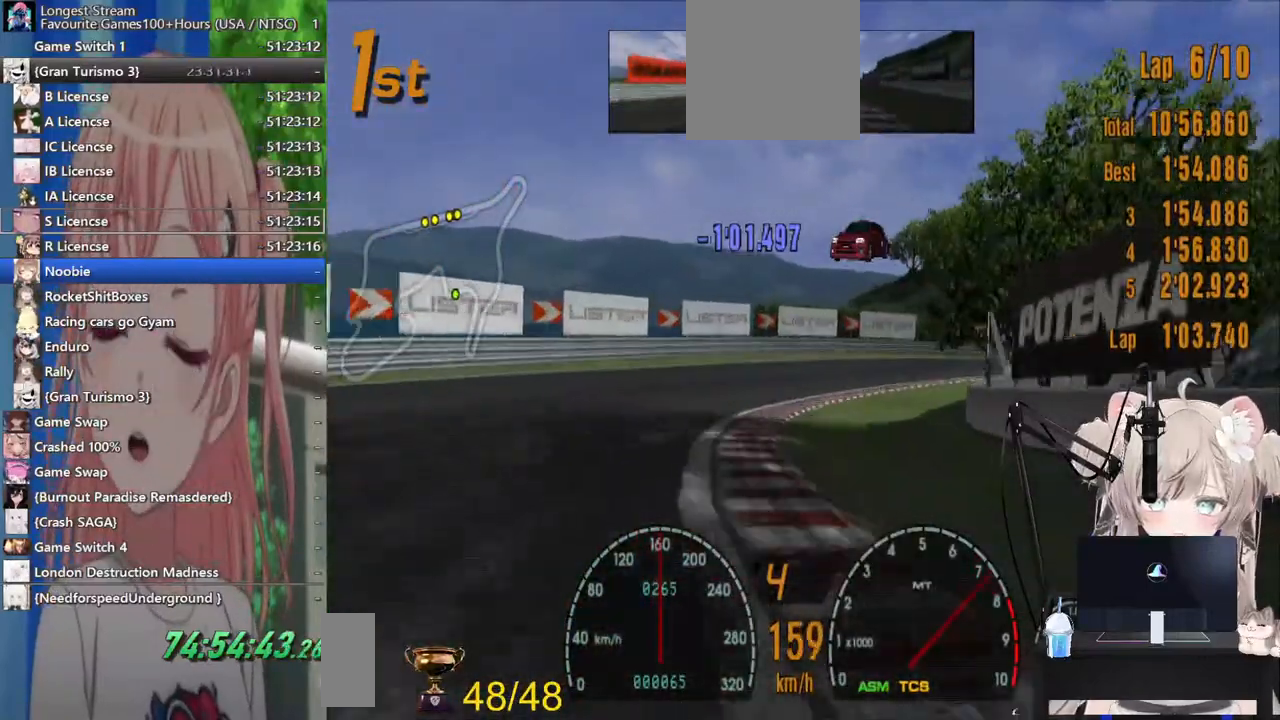
{"buttons": [], "left_stick": "right", "right_stick": "center"}
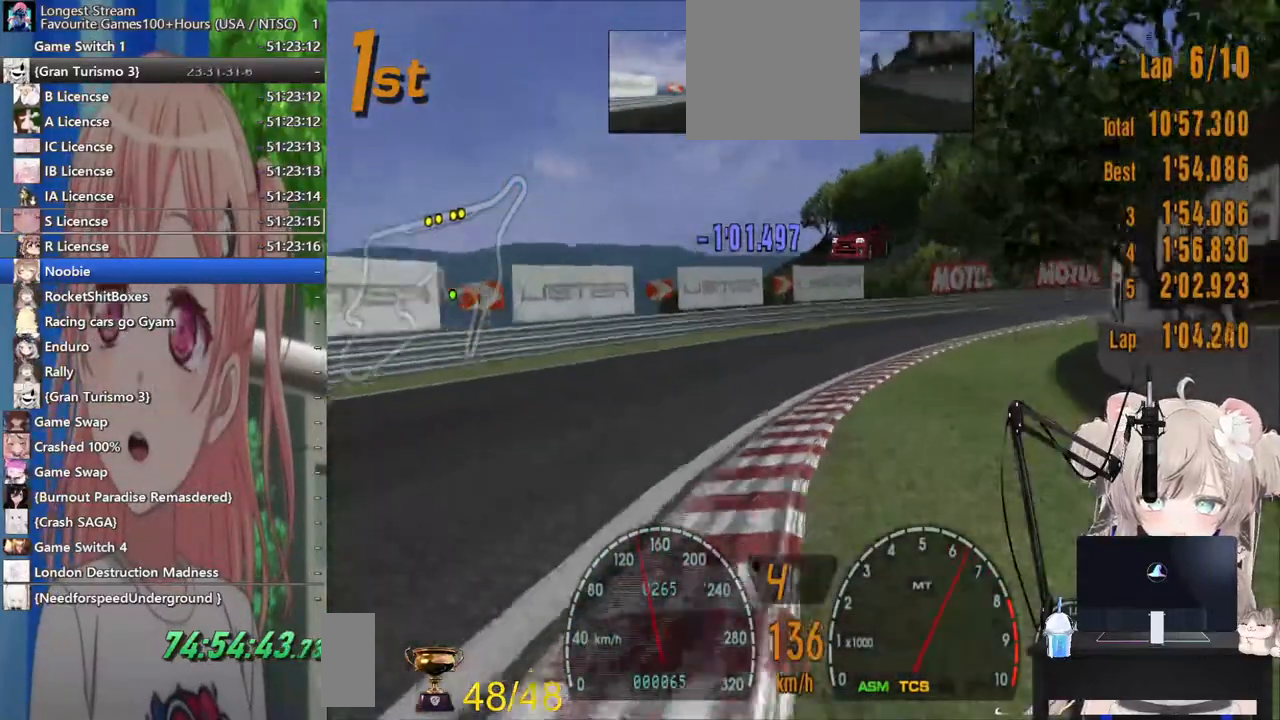
{"buttons": [], "left_stick": "right", "right_stick": "down", "events": [[167, "R2", "down"], [317, "right_stick", "down"], [367, "R2", "up"]]}
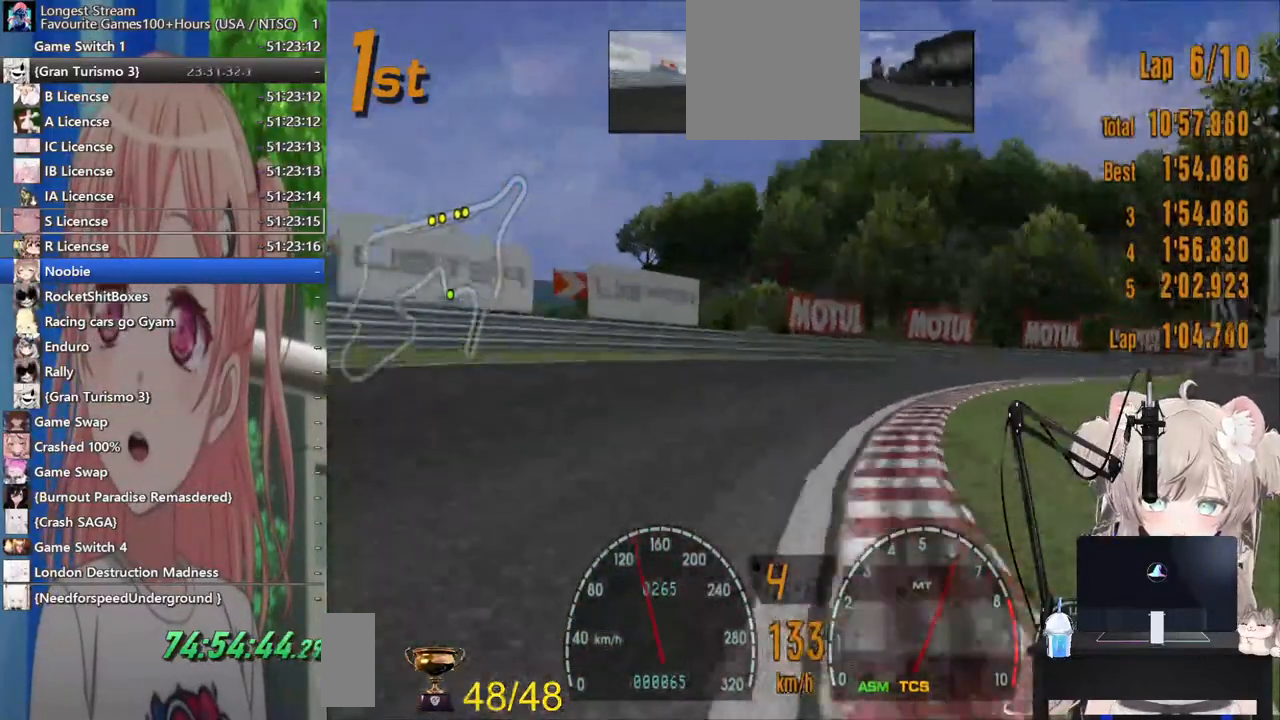
{"buttons": [], "left_stick": "right", "right_stick": "down", "events": [[267, "SQUARE", "down"], [467, "SQUARE", "up"]]}
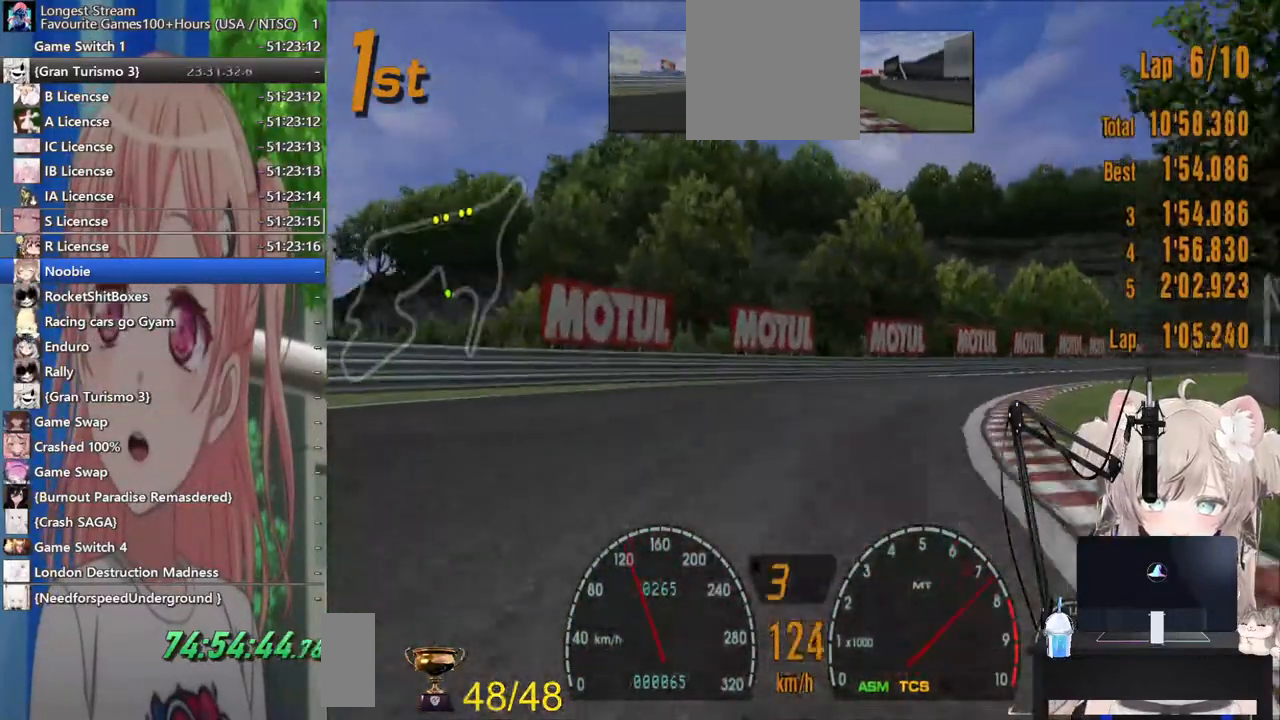
{"buttons": ["R2"], "left_stick": "right", "right_stick": "down", "events": [[483, "R2", "down"]]}
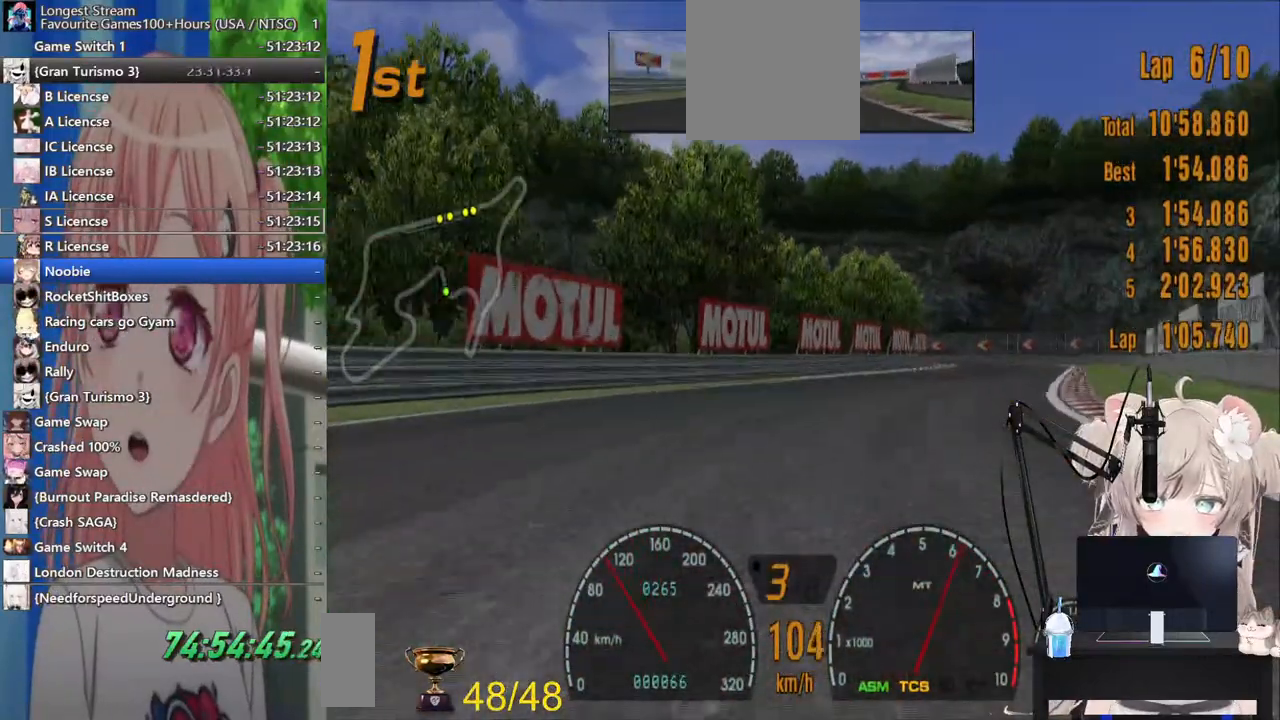
{"buttons": ["R2"], "left_stick": "right", "right_stick": "down", "events": []}
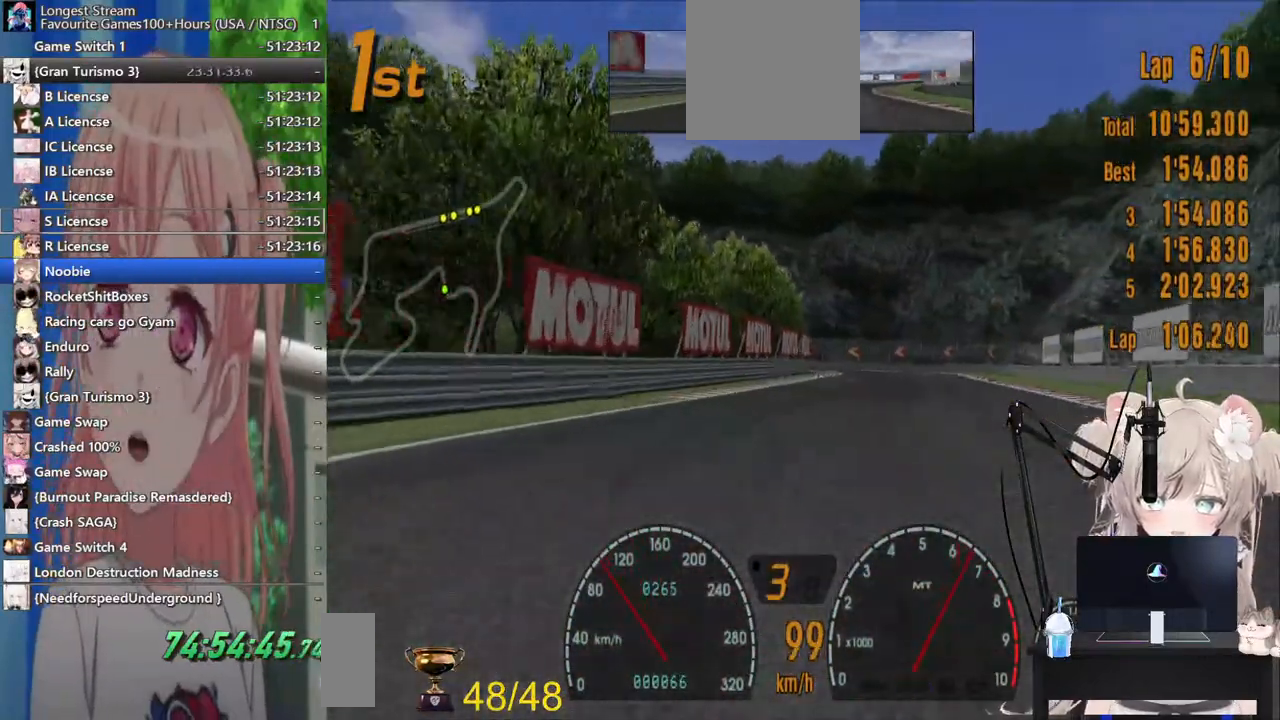
{"buttons": ["R2"], "left_stick": "center", "right_stick": "down", "events": [[433, "left_stick", "center"]]}
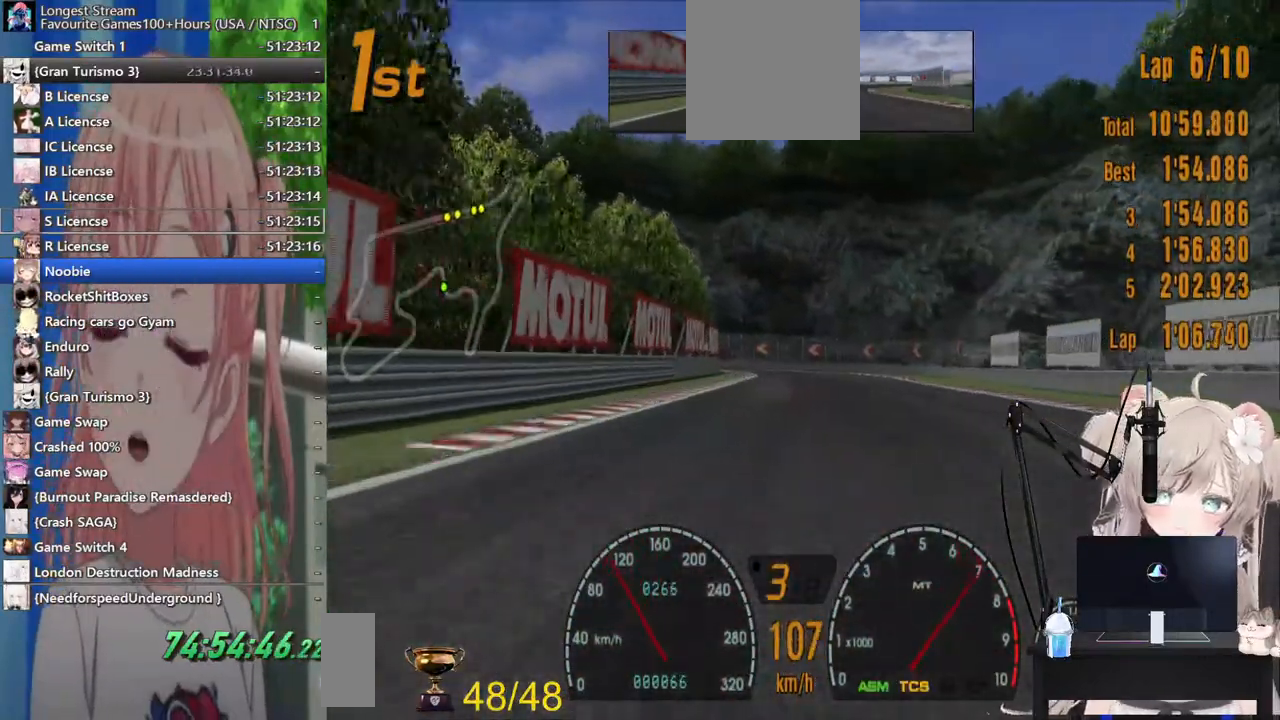
{"buttons": ["R2"], "left_stick": "center", "right_stick": "center", "events": [[150, "right_stick", "center"]]}
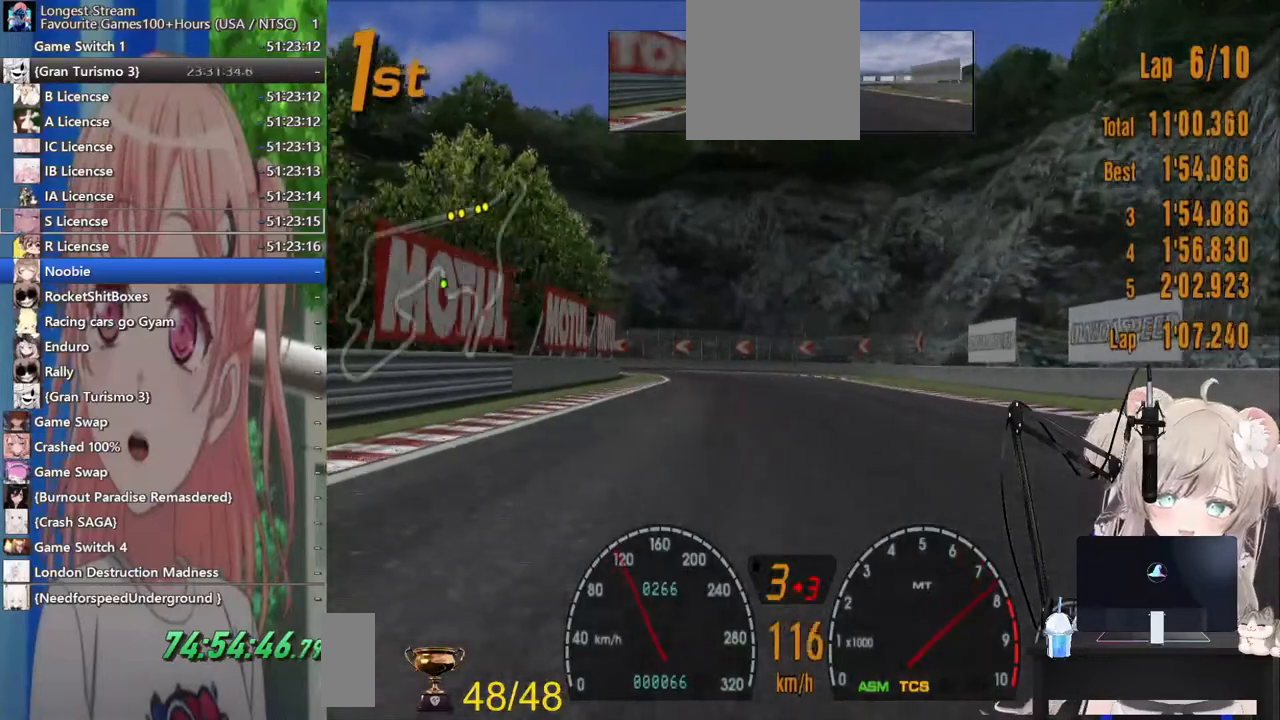
{"buttons": ["R2"], "left_stick": "left", "right_stick": "center", "events": [[267, "CROSS", "down"], [300, "left_stick", "left"], [383, "CROSS", "up"]]}
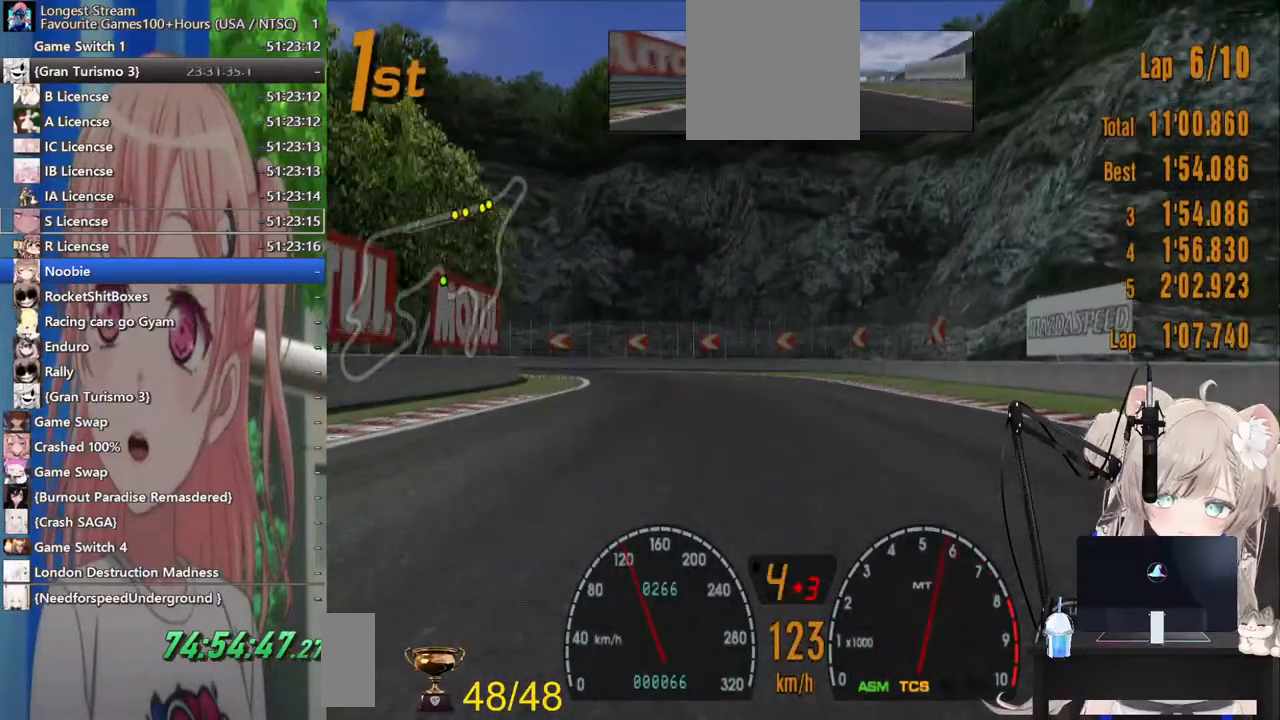
{"buttons": ["L2"], "left_stick": "center", "right_stick": "center", "events": [[117, "left_stick", "center"], [183, "left_stick", "left"], [317, "R2", "up"], [367, "L2", "down"], [450, "left_stick", "center"]]}
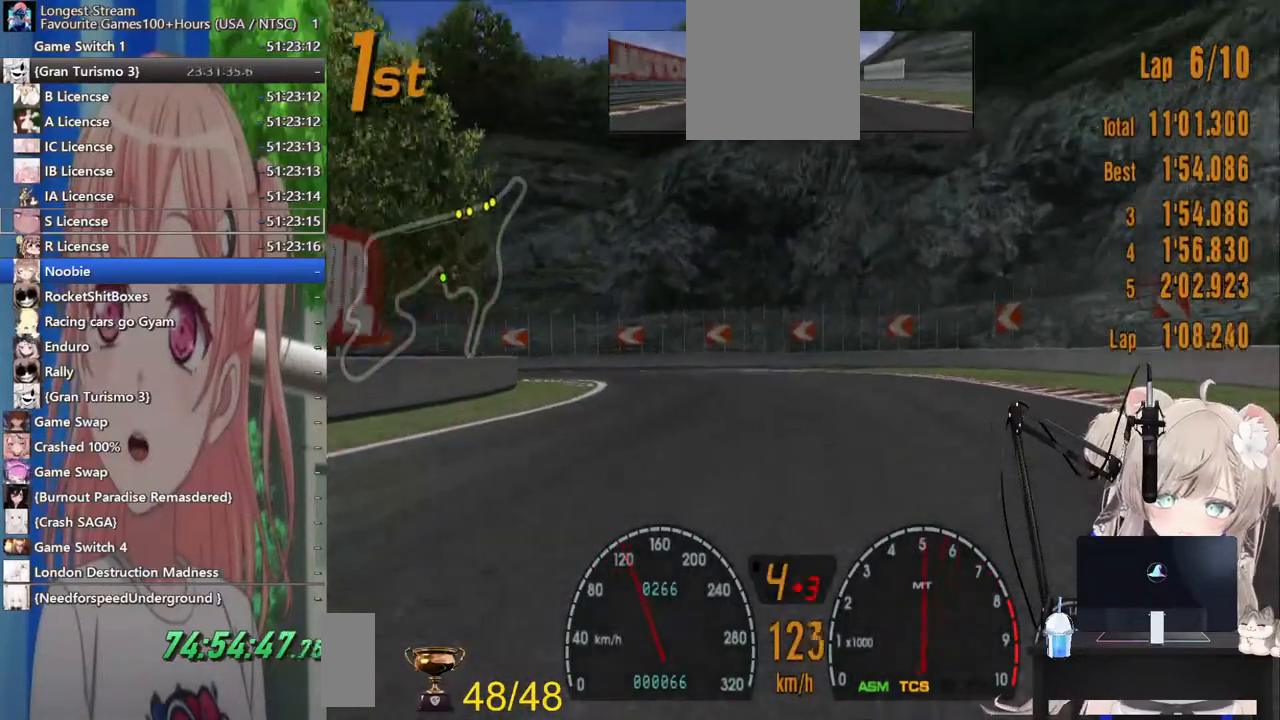
{"buttons": [], "left_stick": "left", "right_stick": "center", "events": [[67, "L2", "up"], [83, "SQUARE", "down"], [83, "left_stick", "left"], [233, "SQUARE", "up"]]}
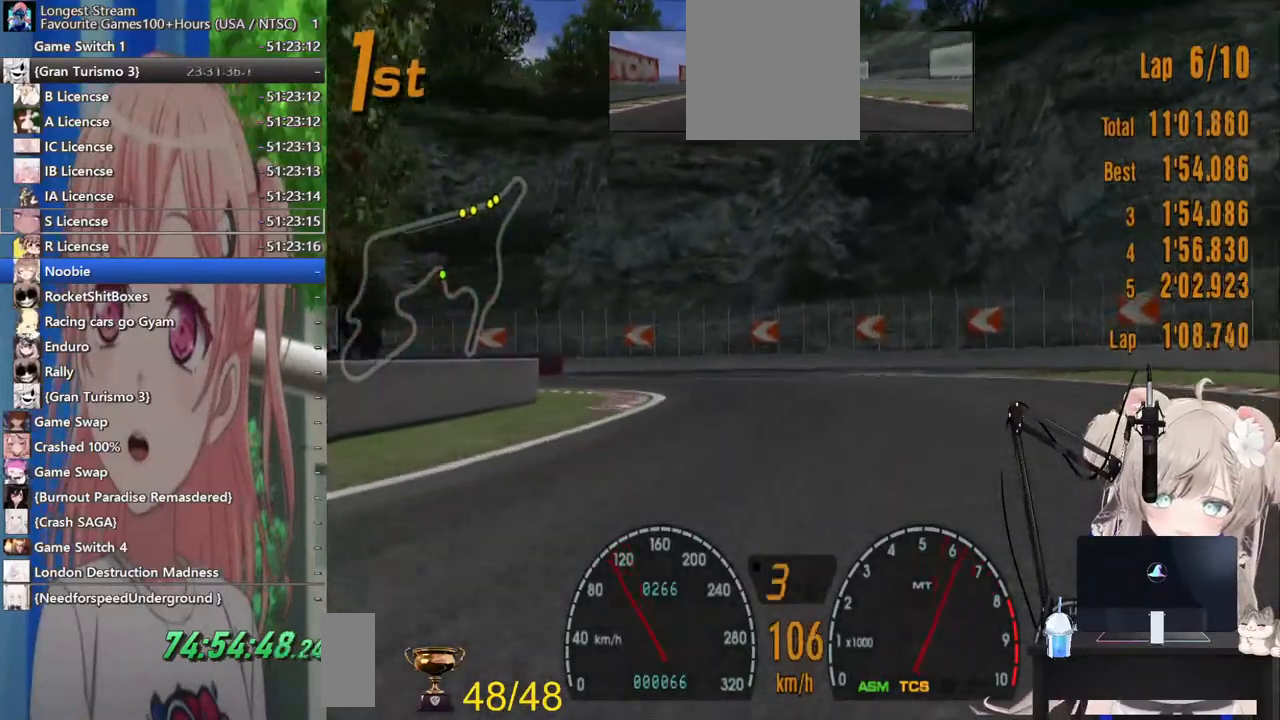
{"buttons": ["SQUARE"], "left_stick": "left", "right_stick": "center", "events": [[167, "L2", "down"], [217, "L2", "up"], [500, "SQUARE", "down"]]}
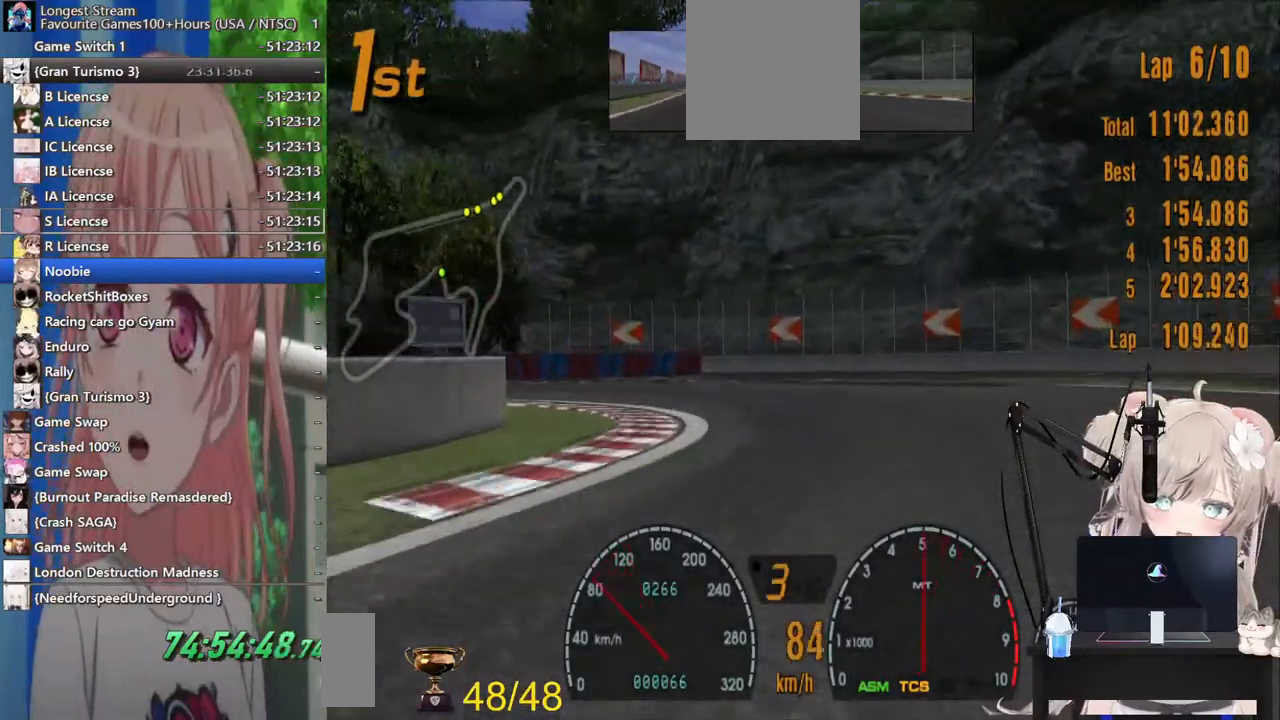
{"buttons": ["R2"], "left_stick": "left", "right_stick": "center", "events": [[183, "SQUARE", "up"], [283, "R2", "down"]]}
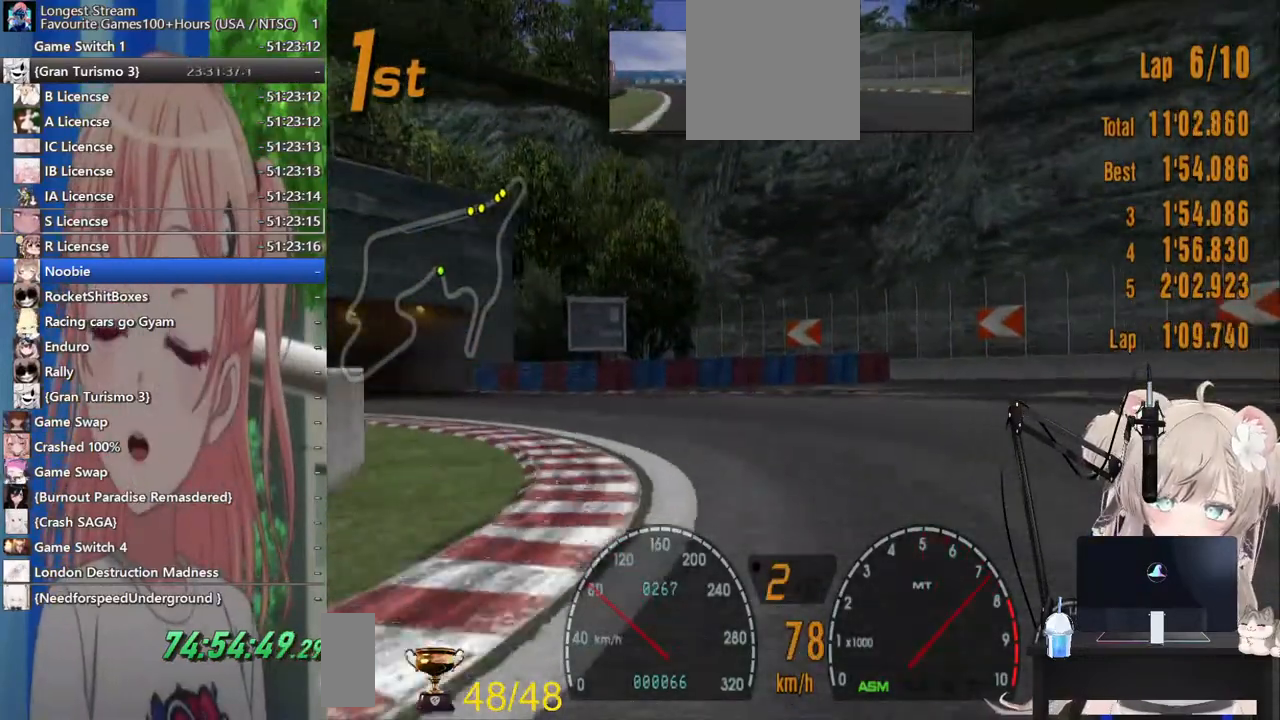
{"buttons": ["R2"], "left_stick": "left", "right_stick": "center", "events": [[200, "CROSS", "down"], [317, "CROSS", "up"]]}
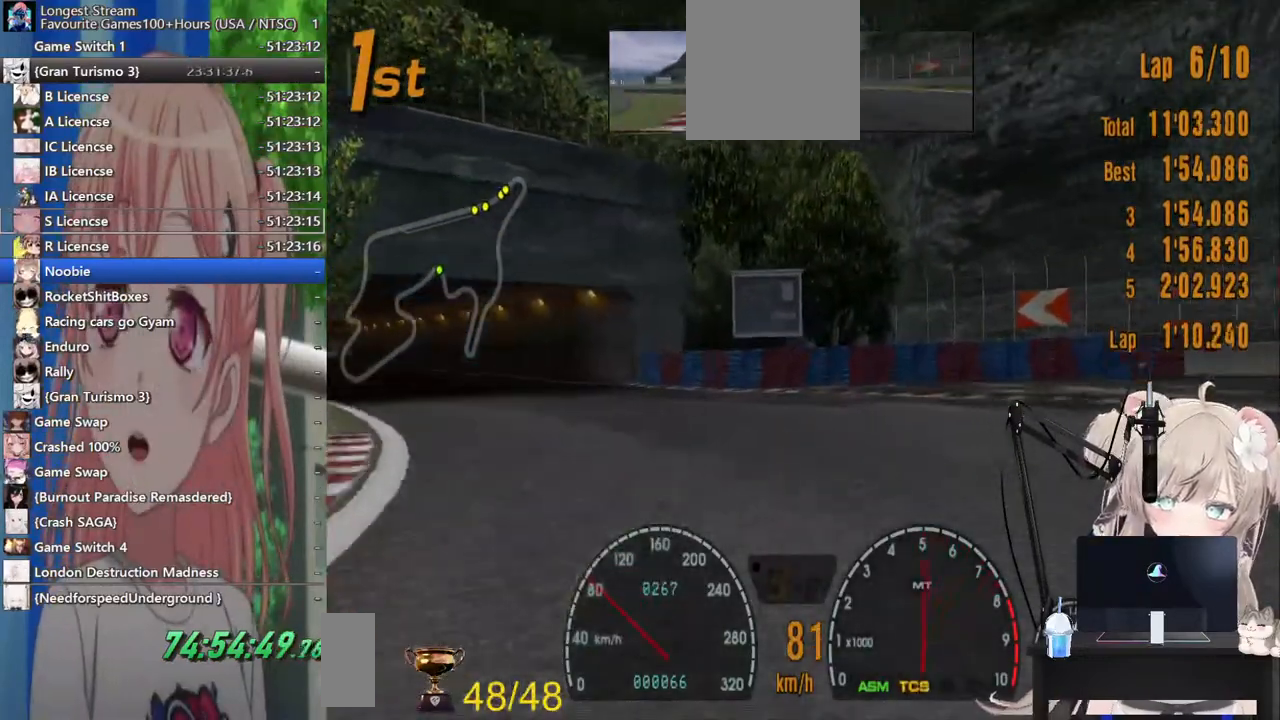
{"buttons": ["R2"], "left_stick": "left", "right_stick": "center", "events": []}
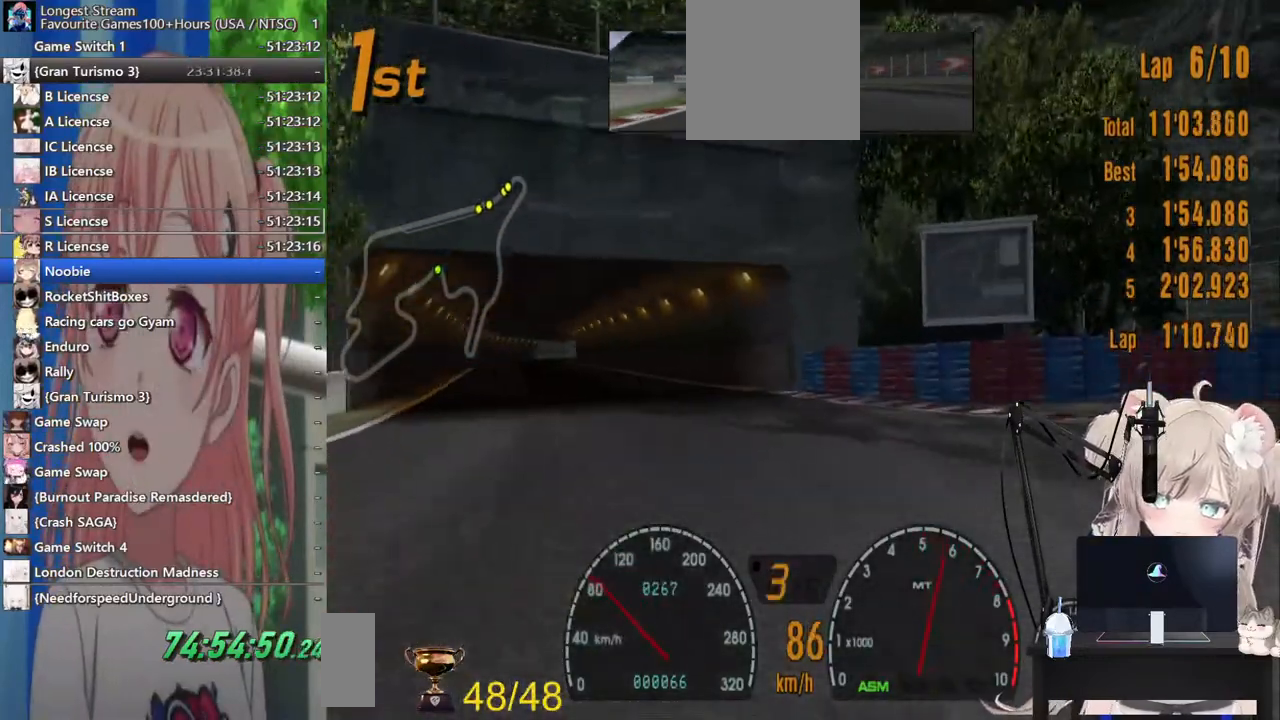
{"buttons": ["R2"], "left_stick": "center", "right_stick": "center", "events": [[233, "left_stick", "down-left"], [467, "left_stick", "center"]]}
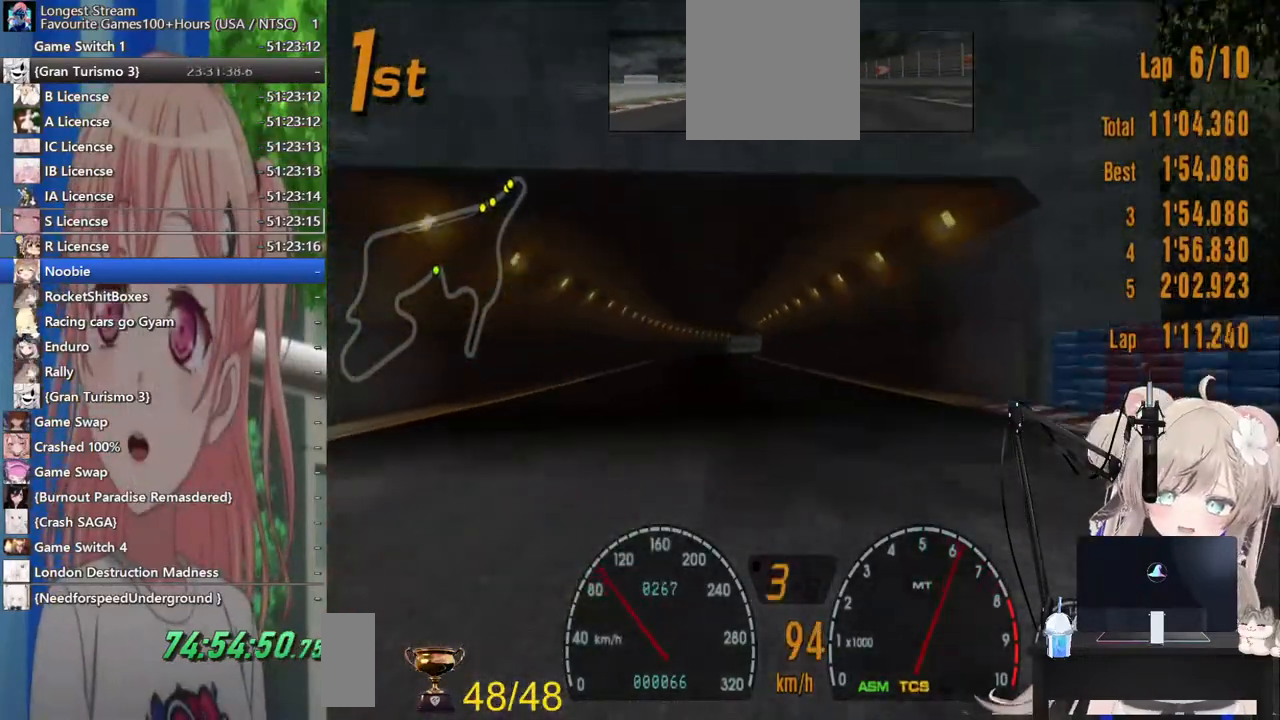
{"buttons": ["R2"], "left_stick": "left", "right_stick": "center", "events": [[17, "left_stick", "right"], [317, "left_stick", "center"], [500, "left_stick", "left"]]}
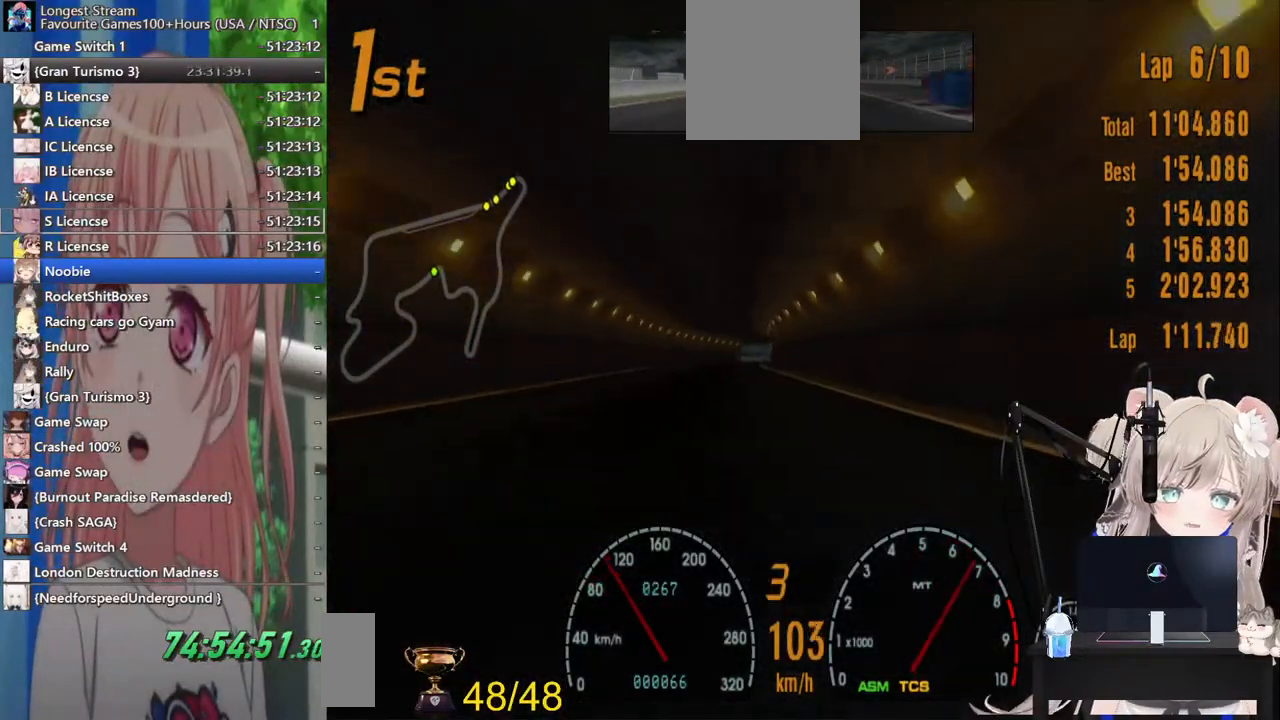
{"buttons": ["R2"], "left_stick": "left", "right_stick": "center", "events": [[217, "left_stick", "center"], [483, "left_stick", "left"]]}
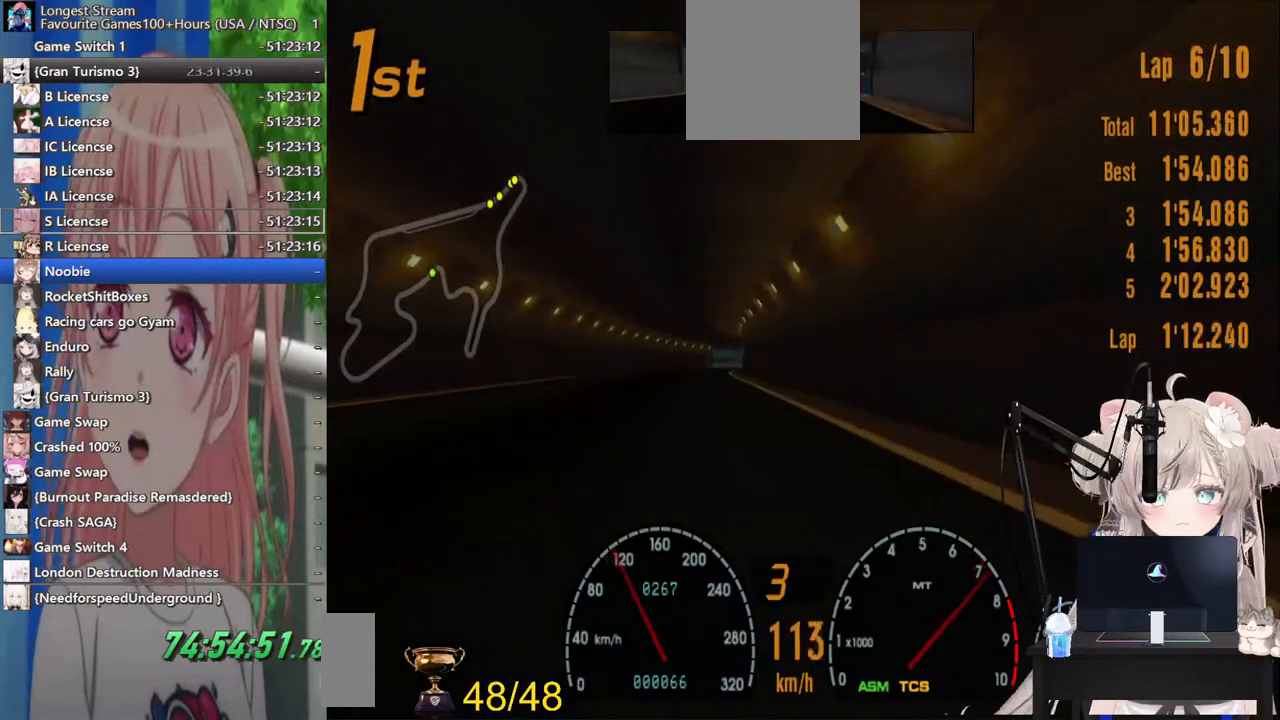
{"buttons": ["R2"], "left_stick": "center", "right_stick": "center", "events": [[117, "left_stick", "center"]]}
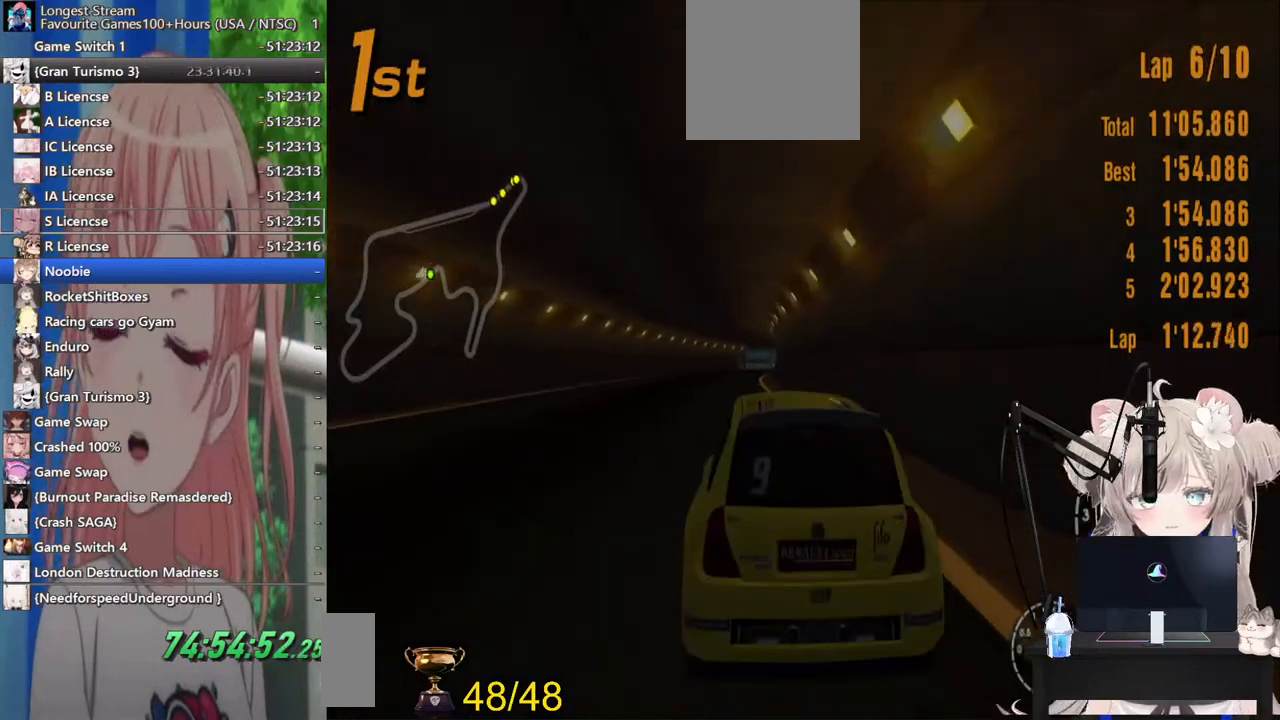
{"buttons": ["R2"], "left_stick": "right", "right_stick": "center", "events": [[100, "left_stick", "right"], [217, "left_stick", "center"], [467, "left_stick", "right"]]}
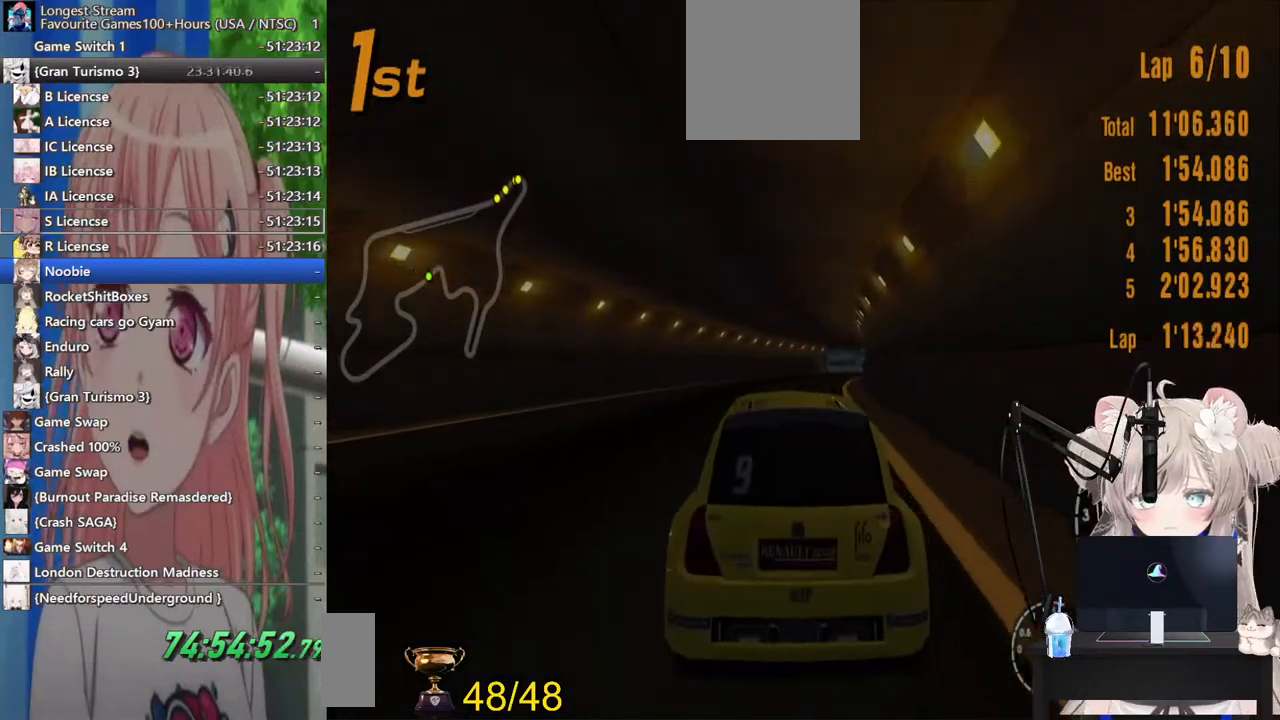
{"buttons": ["R2"], "left_stick": "center", "right_stick": "center", "events": [[83, "left_stick", "center"], [167, "CROSS", "down"], [317, "CROSS", "up"]]}
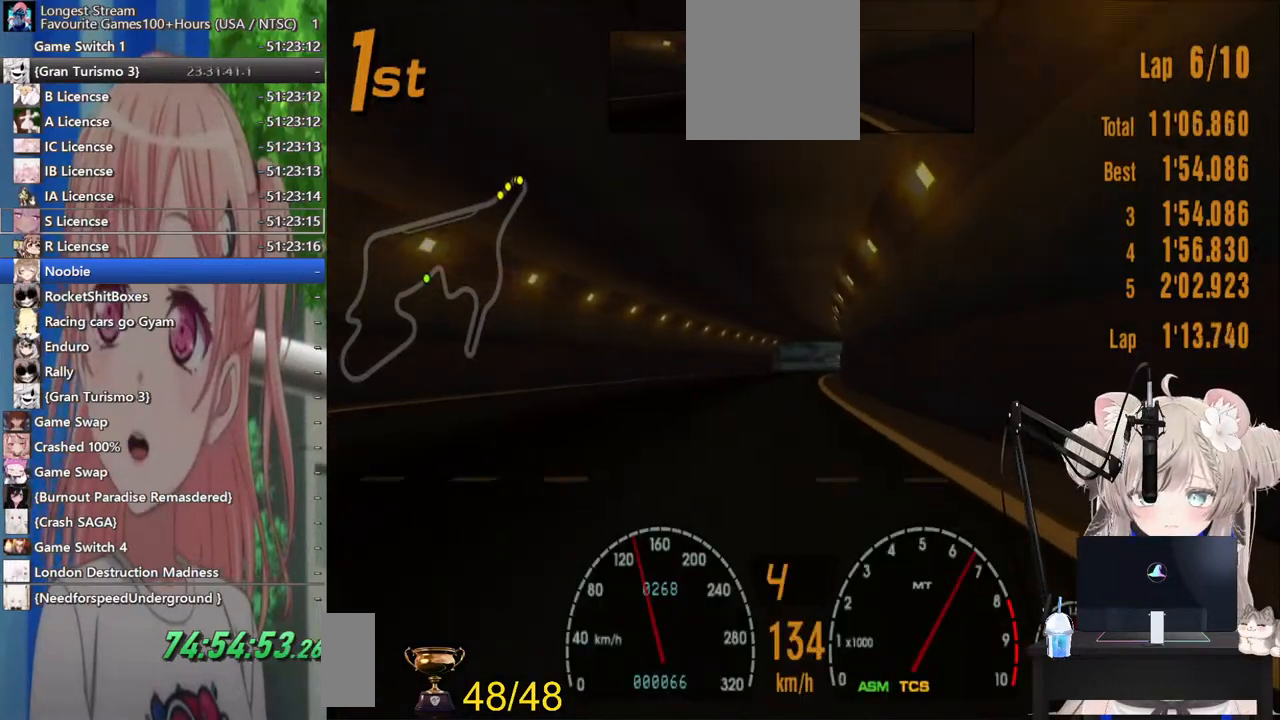
{"buttons": ["R2"], "left_stick": "center", "right_stick": "center", "events": [[83, "left_stick", "left"], [183, "left_stick", "center"]]}
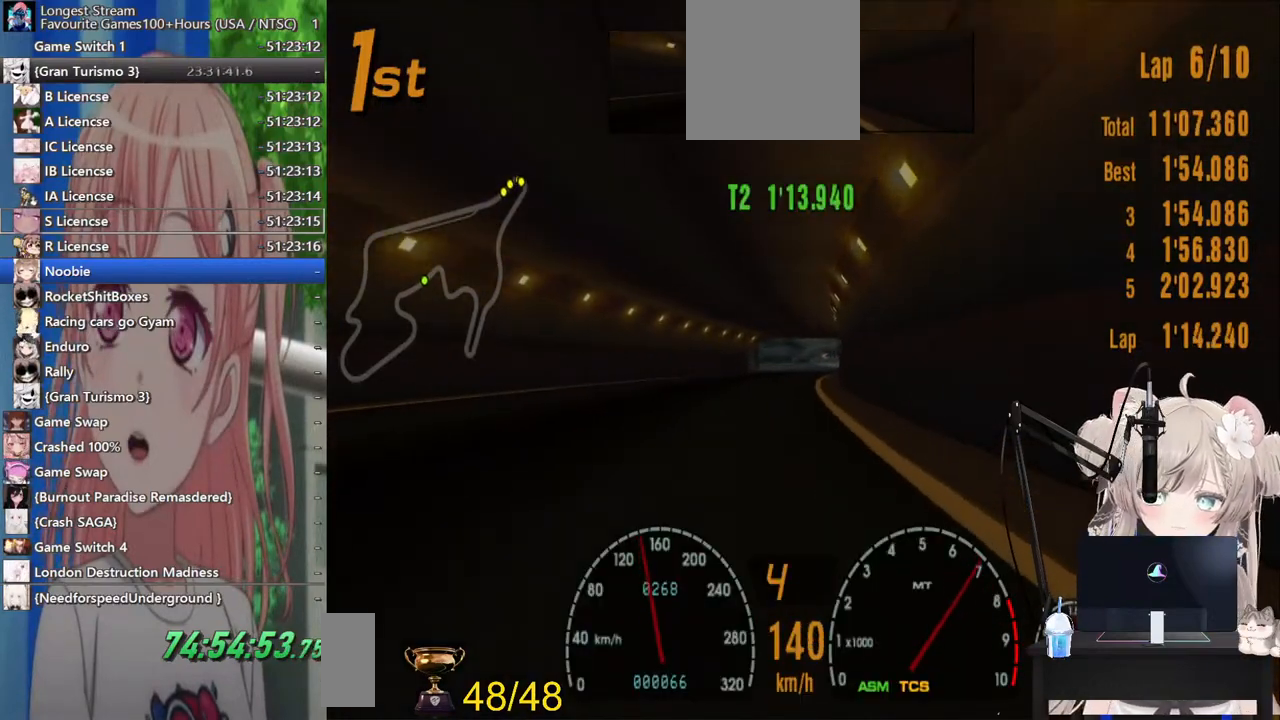
{"buttons": ["R2"], "left_stick": "center", "right_stick": "center", "events": [[17, "left_stick", "right"], [100, "left_stick", "center"]]}
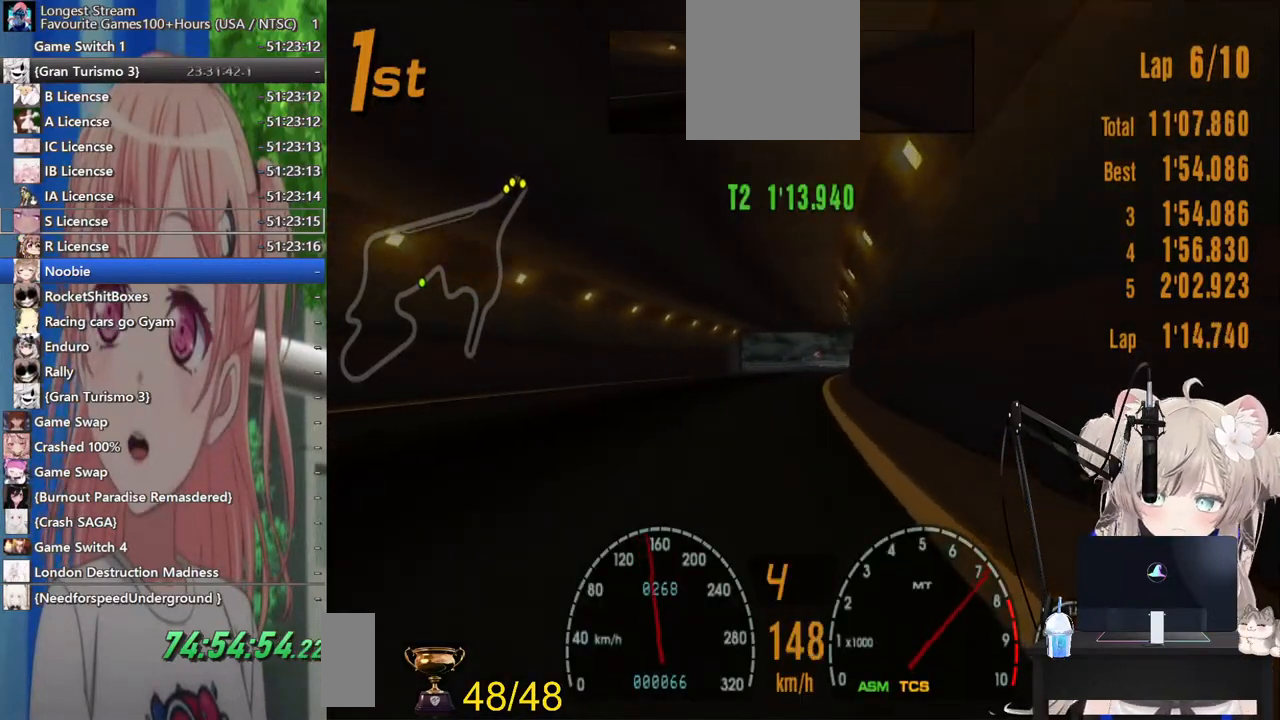
{"buttons": ["R2"], "left_stick": "center", "right_stick": "center", "events": []}
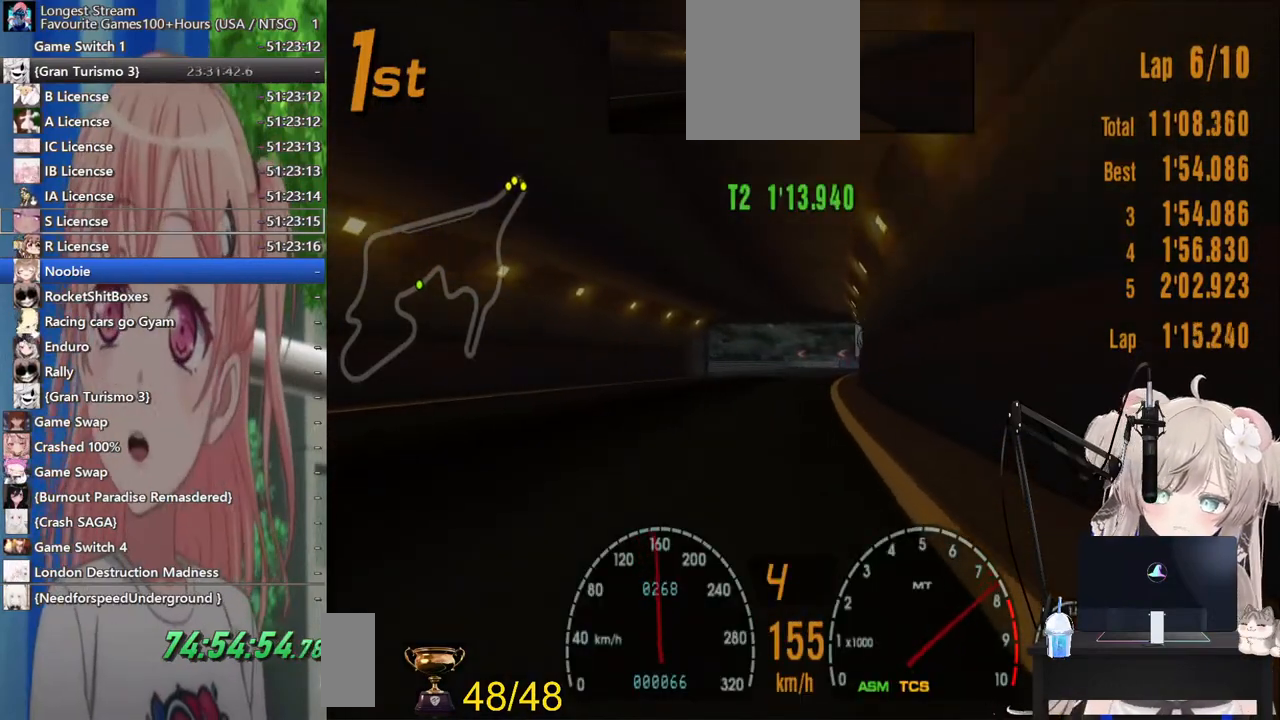
{"buttons": ["R2"], "left_stick": "center", "right_stick": "center", "events": [[333, "left_stick", "right"], [467, "left_stick", "center"]]}
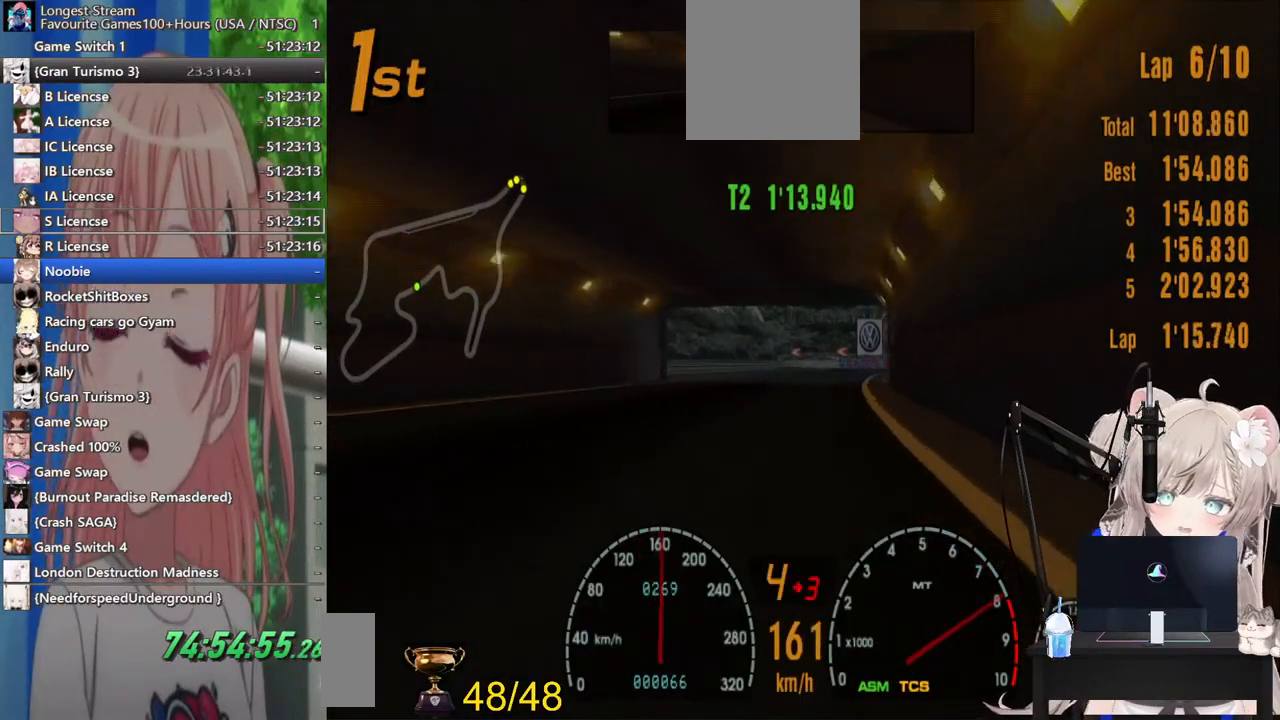
{"buttons": ["R2"], "left_stick": "center", "right_stick": "center", "events": [[267, "left_stick", "right"], [367, "left_stick", "center"]]}
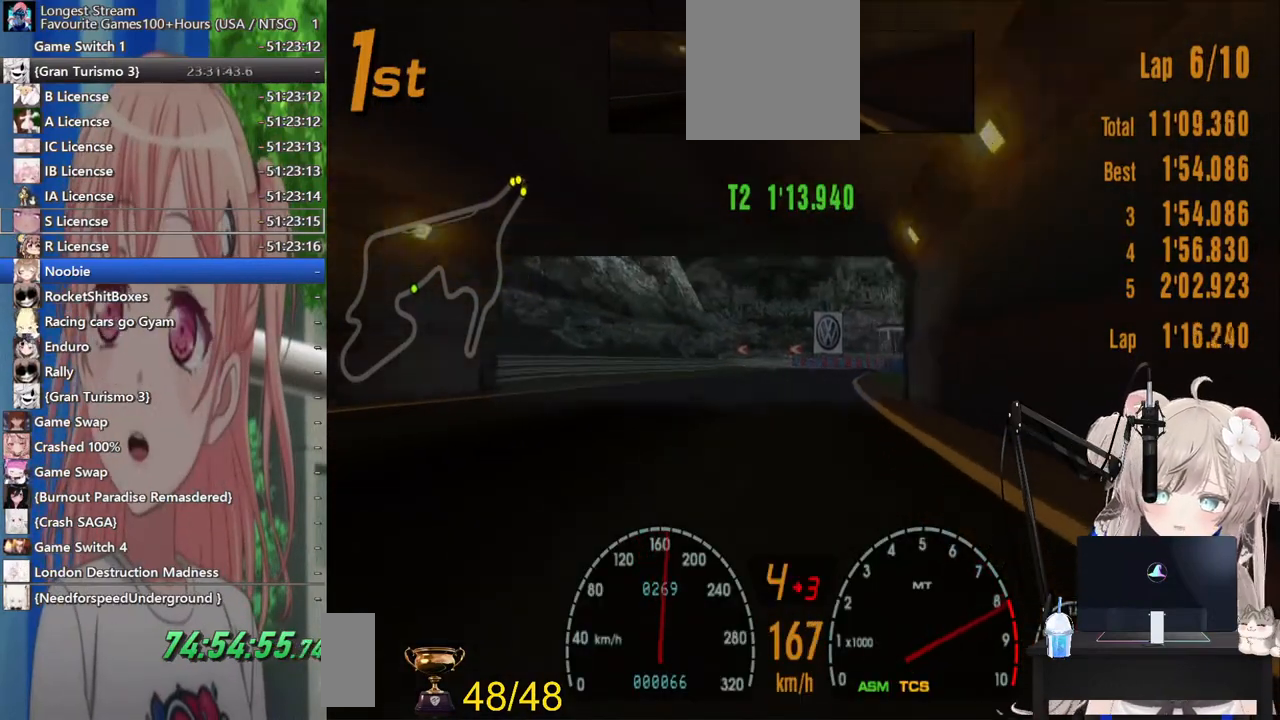
{"buttons": ["R2"], "left_stick": "center", "right_stick": "center", "events": [[283, "CROSS", "down"], [417, "CROSS", "up"]]}